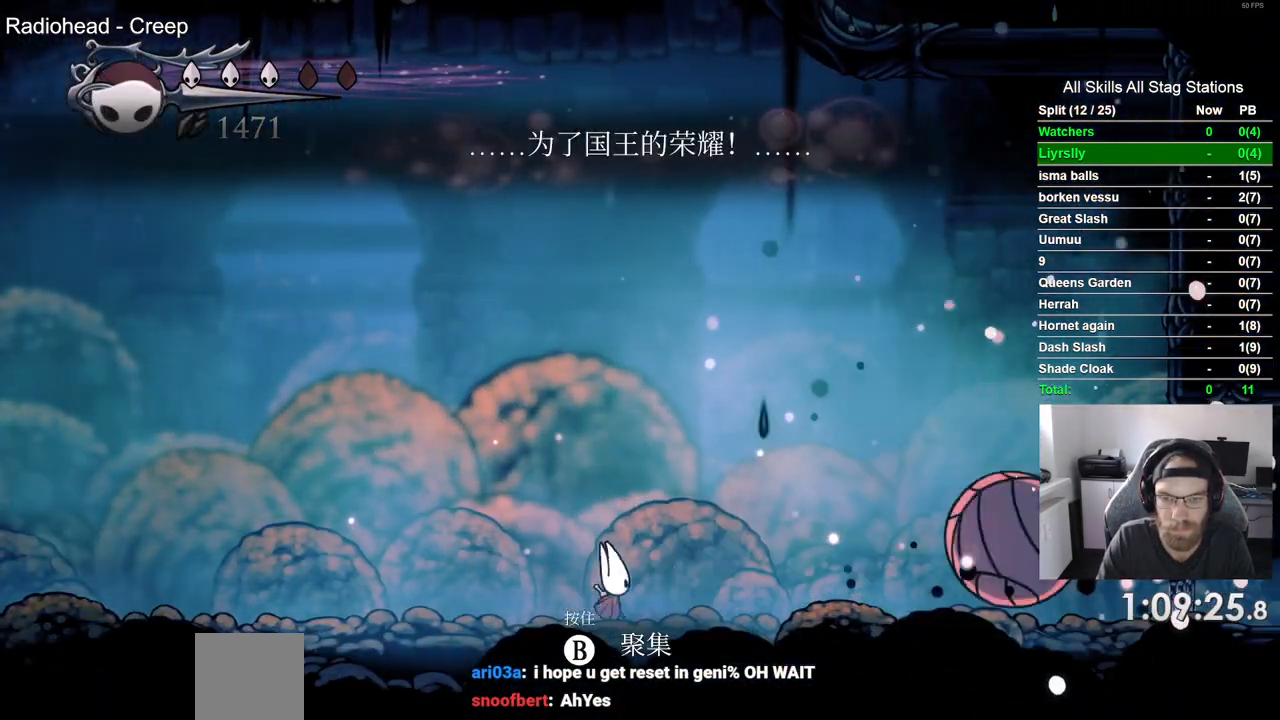
Gameplay with a controller (PlayStation layout); each line is a JSON object with the inputs held at the frame after it. "events" lists button and stick changes between this image and that frame as [ms after this image, input, new state], when the widget could be followed in between.
{"buttons": ["DPAD_RIGHT"], "left_stick": "center", "right_stick": "center", "events": [[67, "SQUARE", "up"], [217, "DPAD_RIGHT", "down"]]}
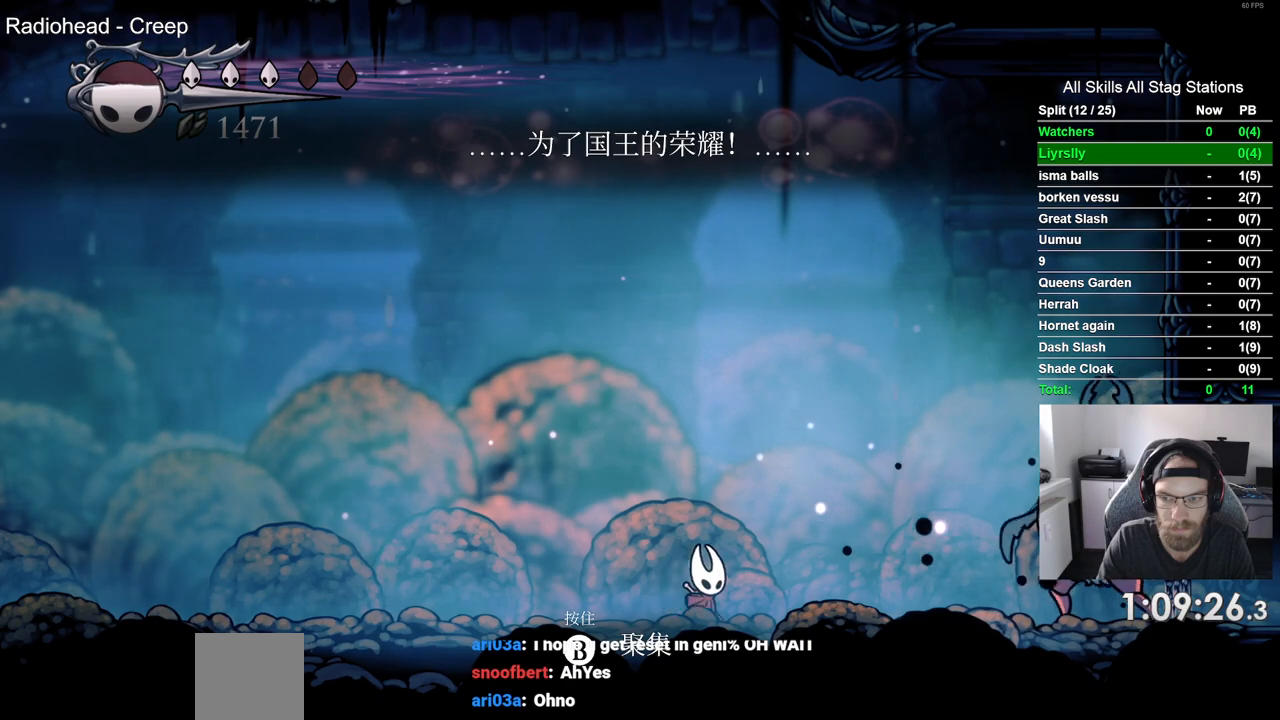
{"buttons": ["DPAD_RIGHT"], "left_stick": "center", "right_stick": "center", "events": []}
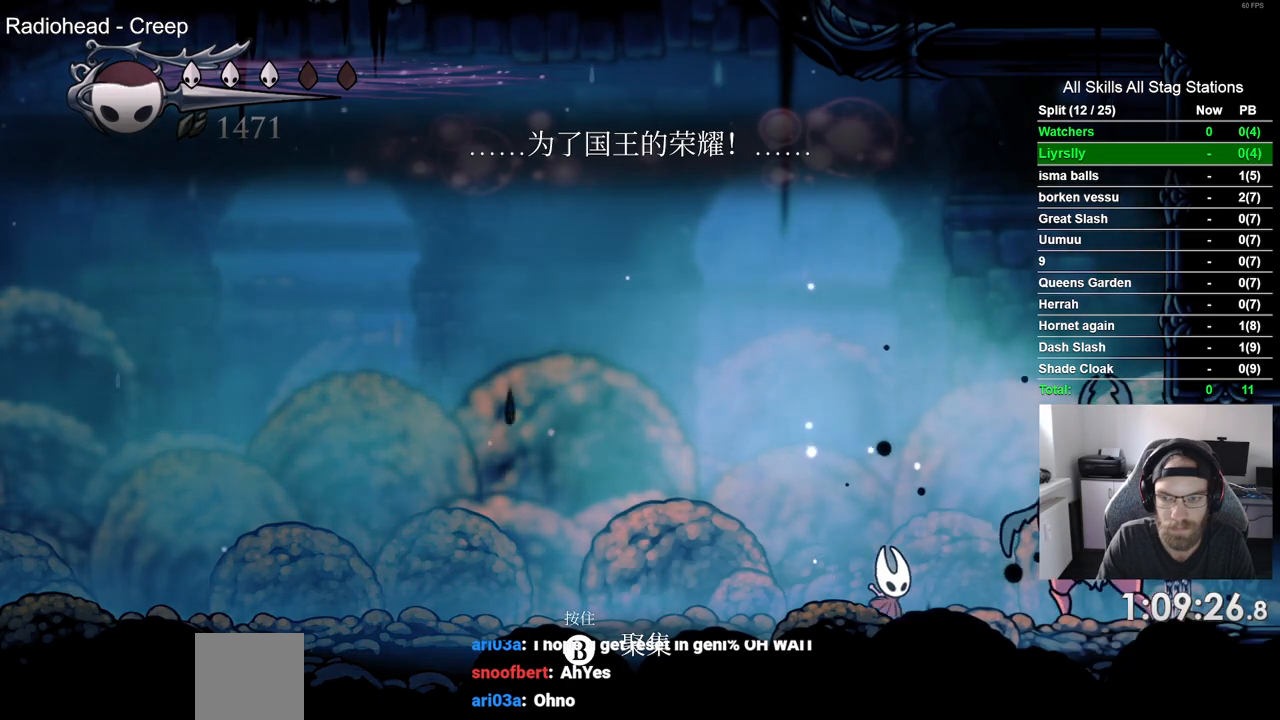
{"buttons": ["SQUARE", "DPAD_LEFT"], "left_stick": "center", "right_stick": "center", "events": [[33, "SQUARE", "down"], [100, "DPAD_RIGHT", "up"], [200, "SQUARE", "up"], [350, "DPAD_RIGHT", "down"], [400, "SQUARE", "down"], [450, "DPAD_DOWN", "down"], [450, "DPAD_RIGHT", "up"], [467, "DPAD_DOWN", "up"], [467, "DPAD_LEFT", "down"]]}
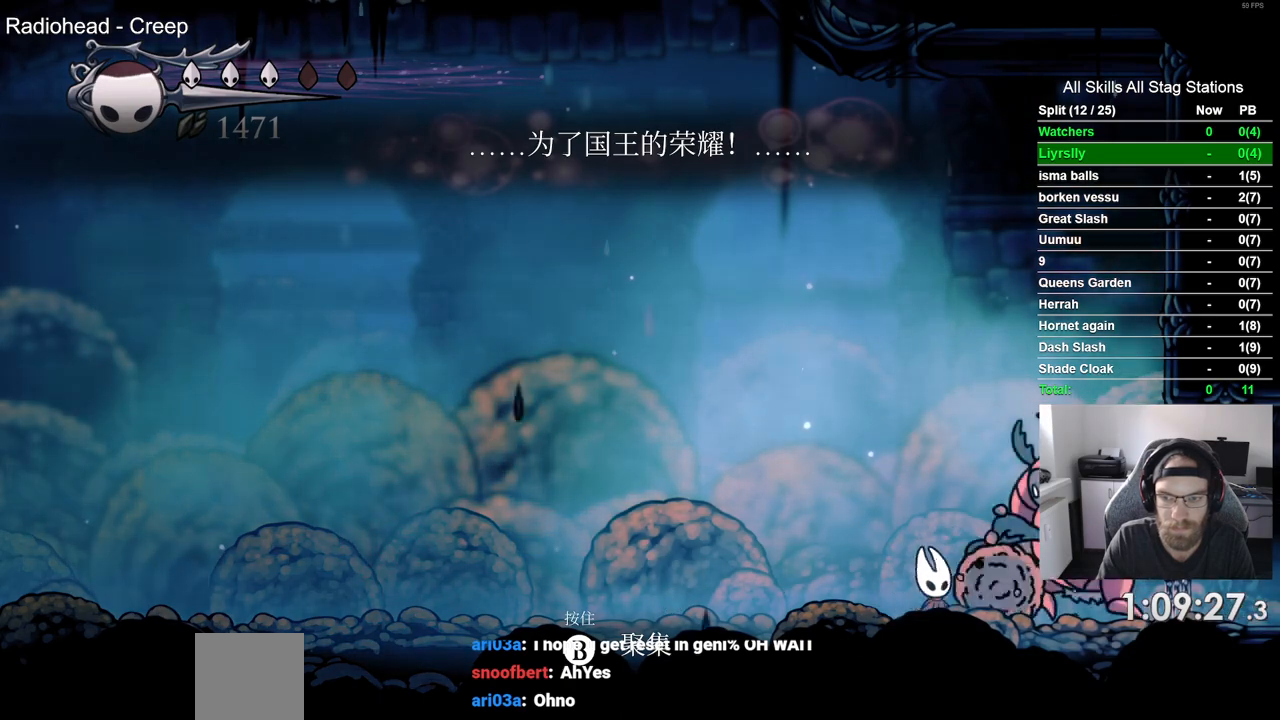
{"buttons": ["DPAD_RIGHT"], "left_stick": "center", "right_stick": "center", "events": [[17, "SQUARE", "up"], [267, "DPAD_LEFT", "up"], [350, "DPAD_RIGHT", "down"]]}
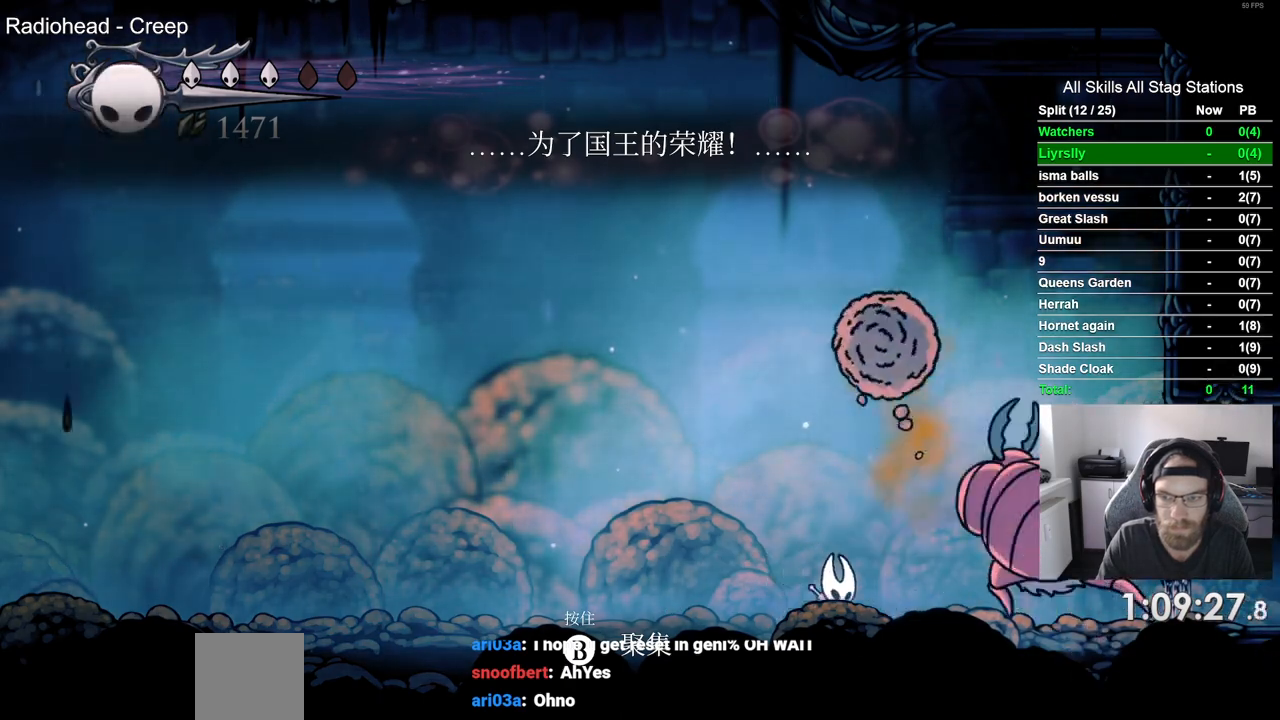
{"buttons": ["SQUARE", "DPAD_LEFT"], "left_stick": "center", "right_stick": "center", "events": [[67, "SQUARE", "down"], [133, "DPAD_RIGHT", "up"], [217, "SQUARE", "up"], [383, "DPAD_RIGHT", "down"], [433, "SQUARE", "down"], [483, "DPAD_RIGHT", "up"], [500, "DPAD_LEFT", "down"]]}
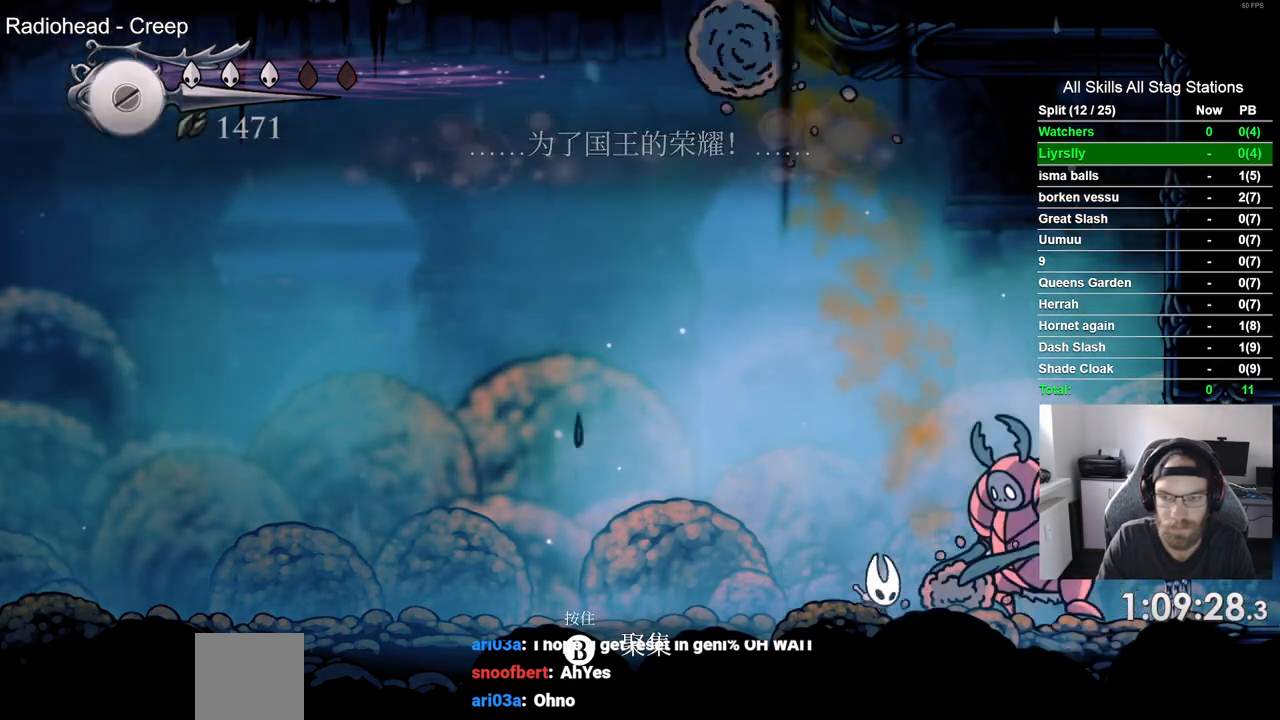
{"buttons": [], "left_stick": "center", "right_stick": "center", "events": [[50, "SQUARE", "up"], [467, "DPAD_LEFT", "up"]]}
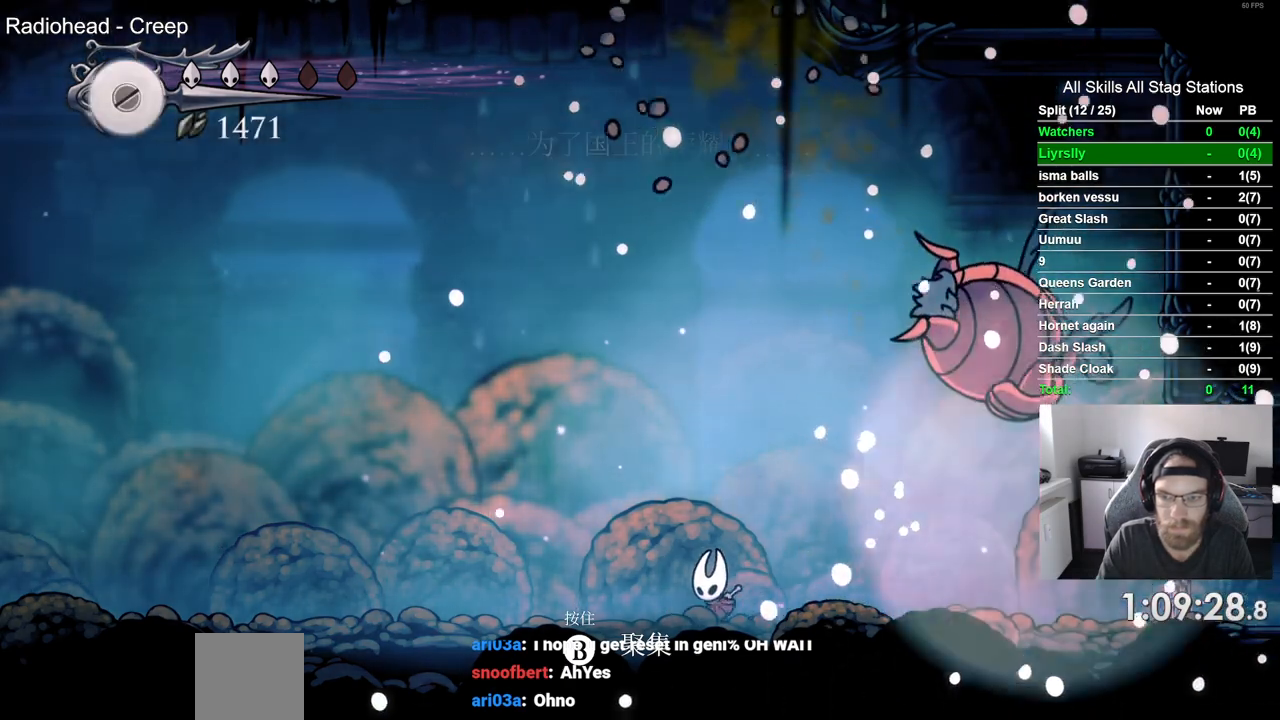
{"buttons": ["DPAD_RIGHT"], "left_stick": "center", "right_stick": "center", "events": [[183, "DPAD_RIGHT", "down"]]}
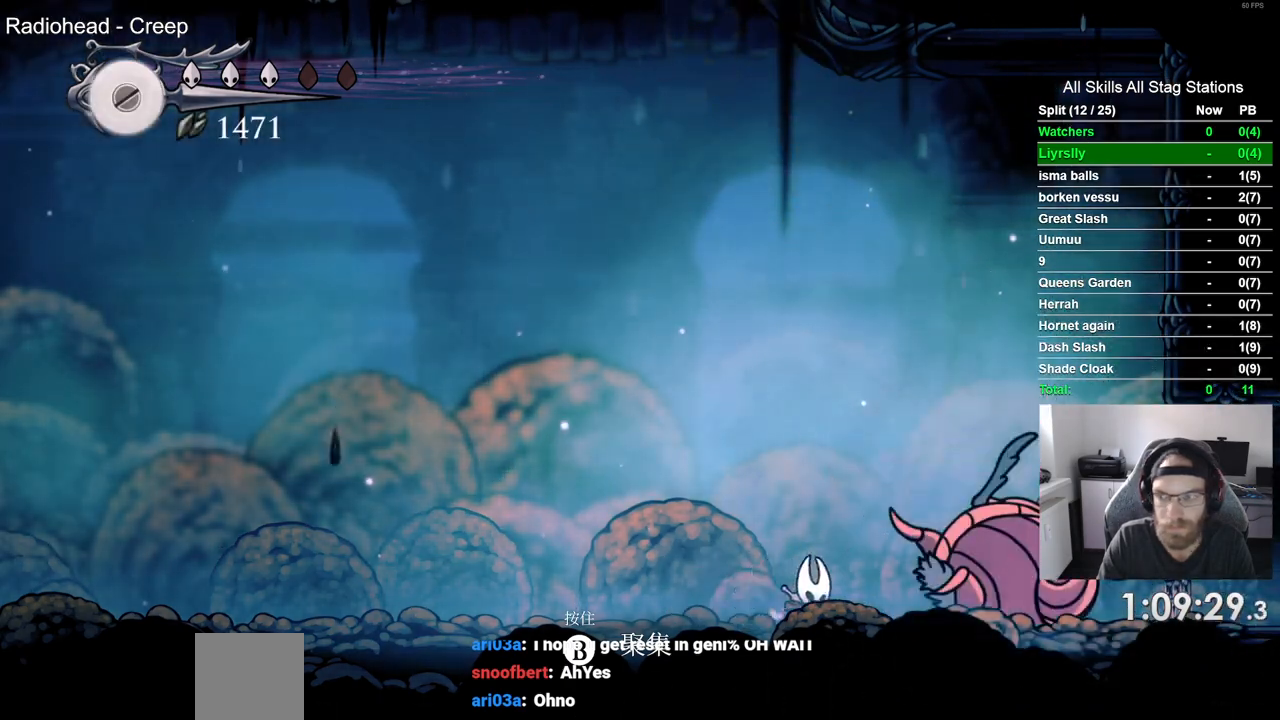
{"buttons": [], "left_stick": "center", "right_stick": "center", "events": [[83, "DPAD_RIGHT", "up"]]}
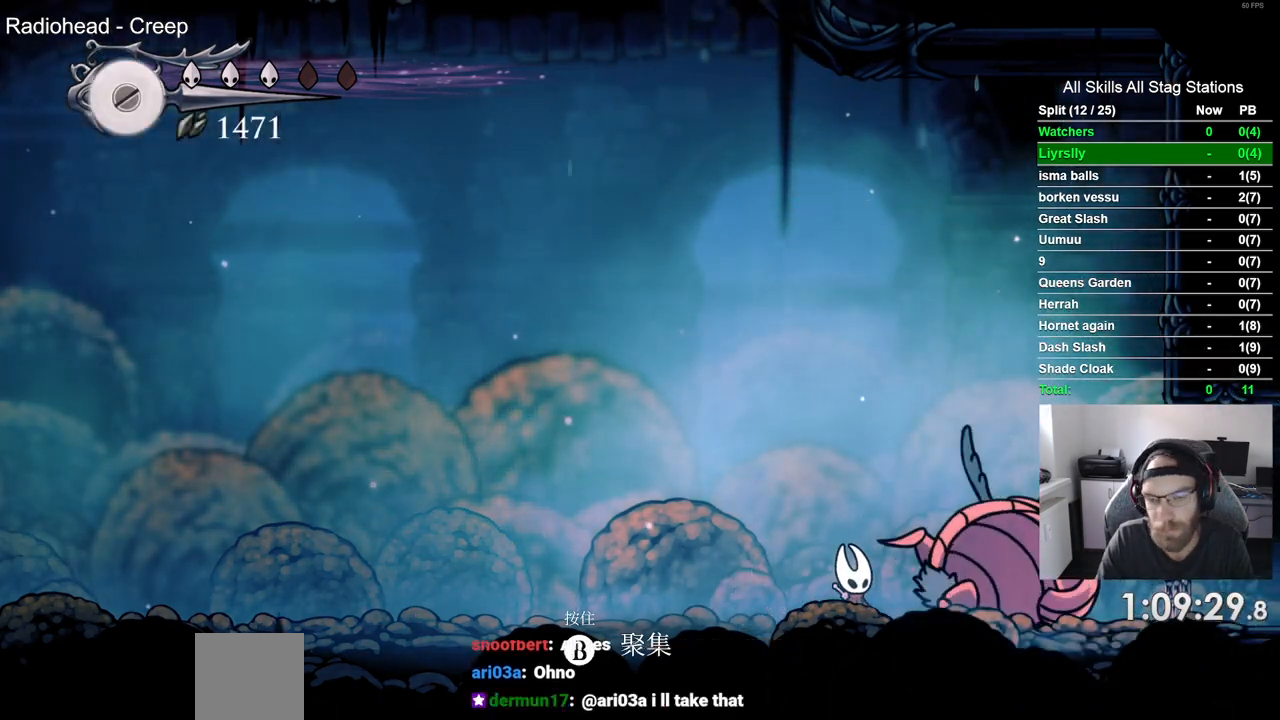
{"buttons": [], "left_stick": "center", "right_stick": "center", "events": []}
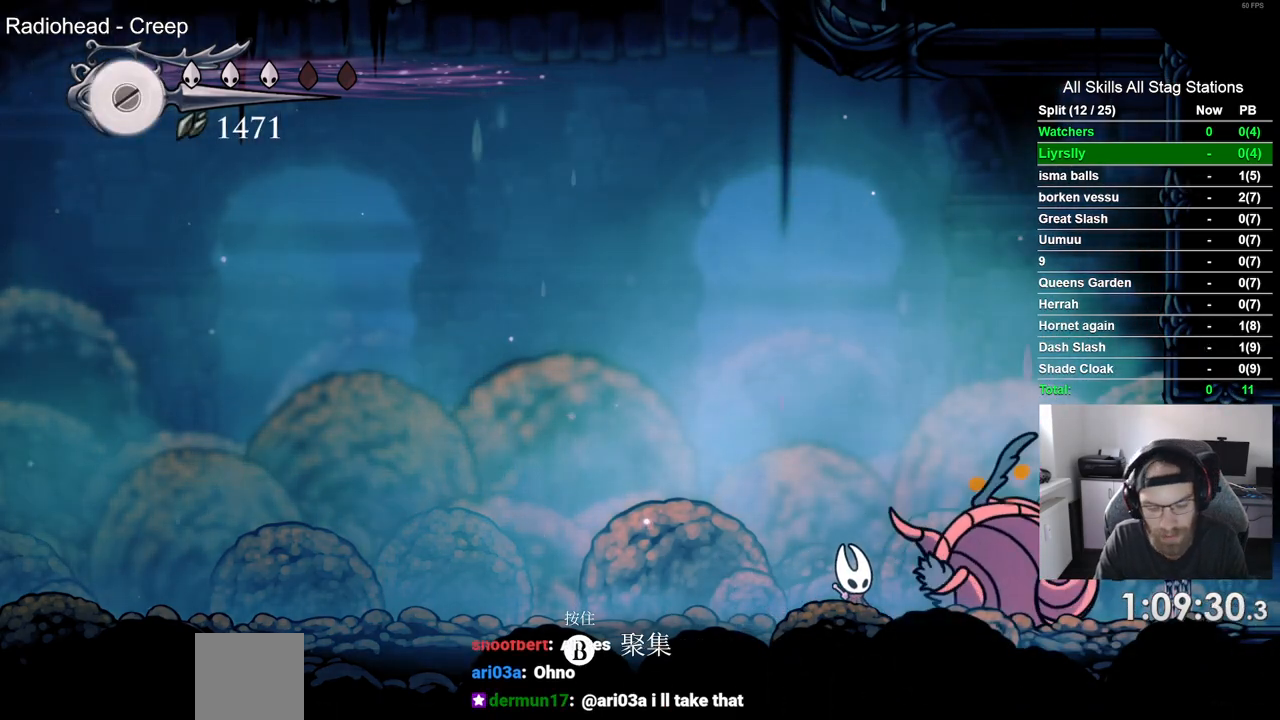
{"buttons": [], "left_stick": "center", "right_stick": "center", "events": []}
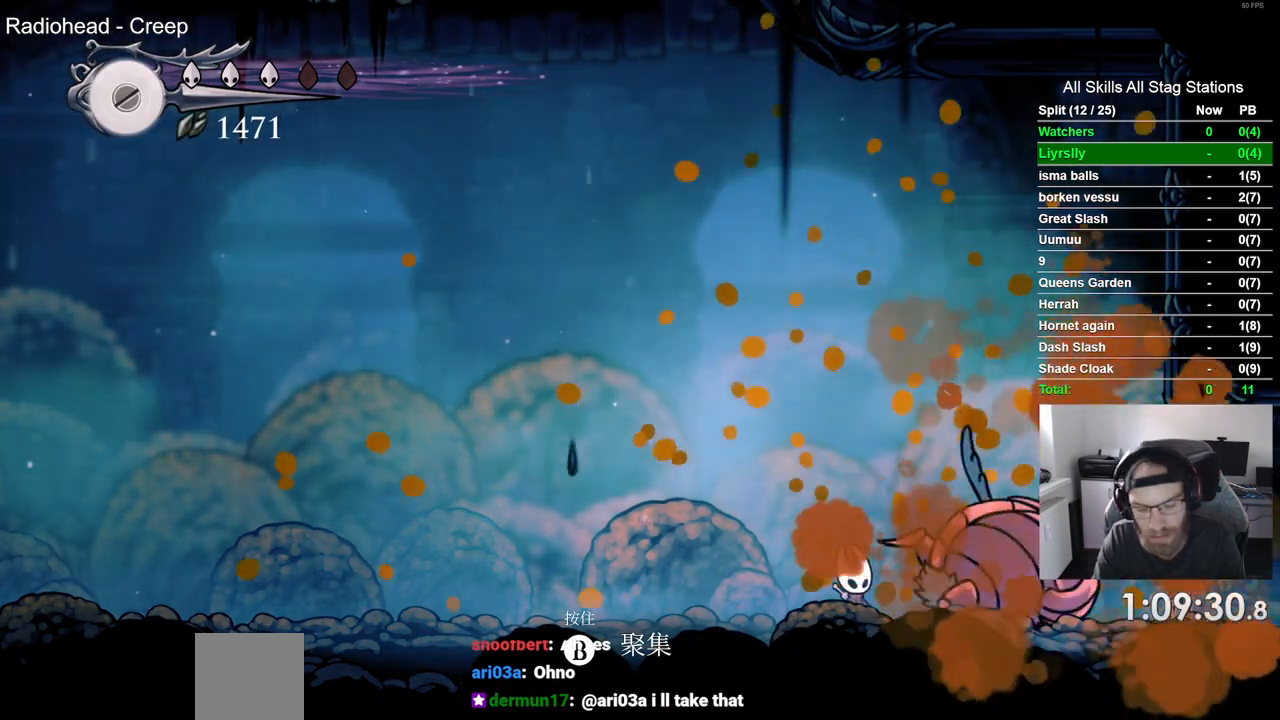
{"buttons": [], "left_stick": "center", "right_stick": "center", "events": []}
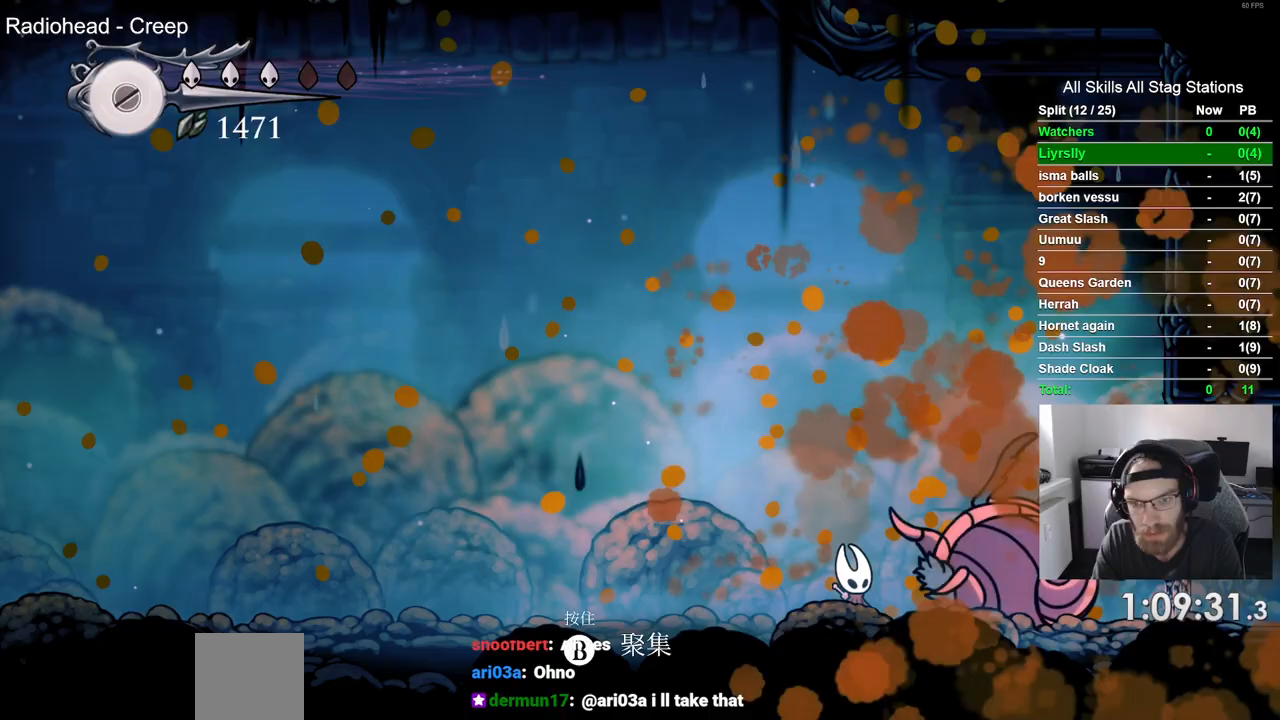
{"buttons": [], "left_stick": "center", "right_stick": "center", "events": []}
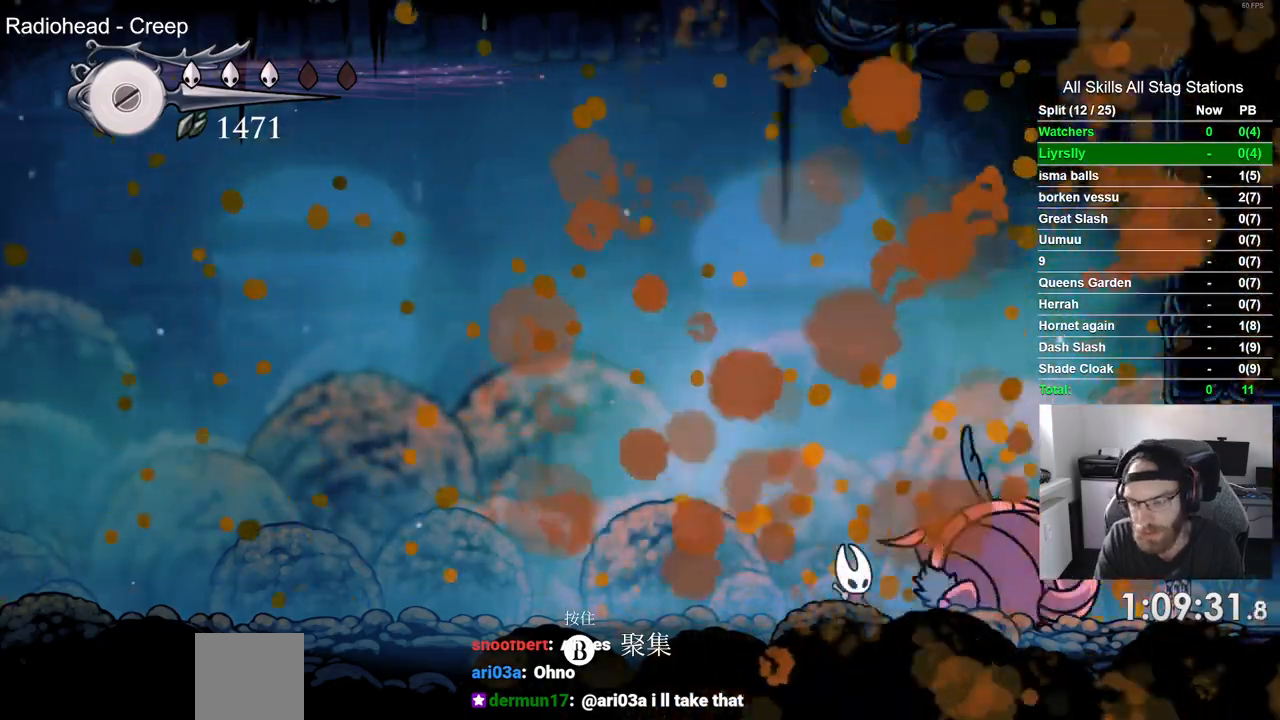
{"buttons": [], "left_stick": "center", "right_stick": "center", "events": []}
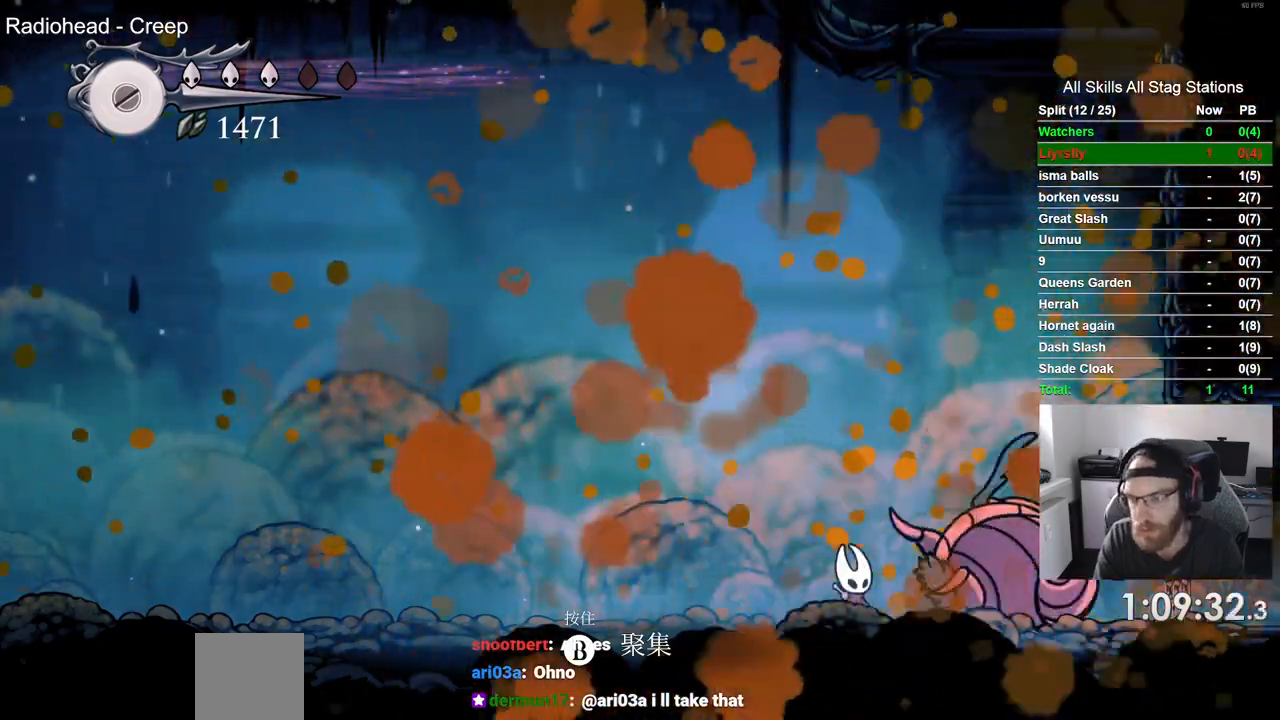
{"buttons": [], "left_stick": "center", "right_stick": "center", "events": []}
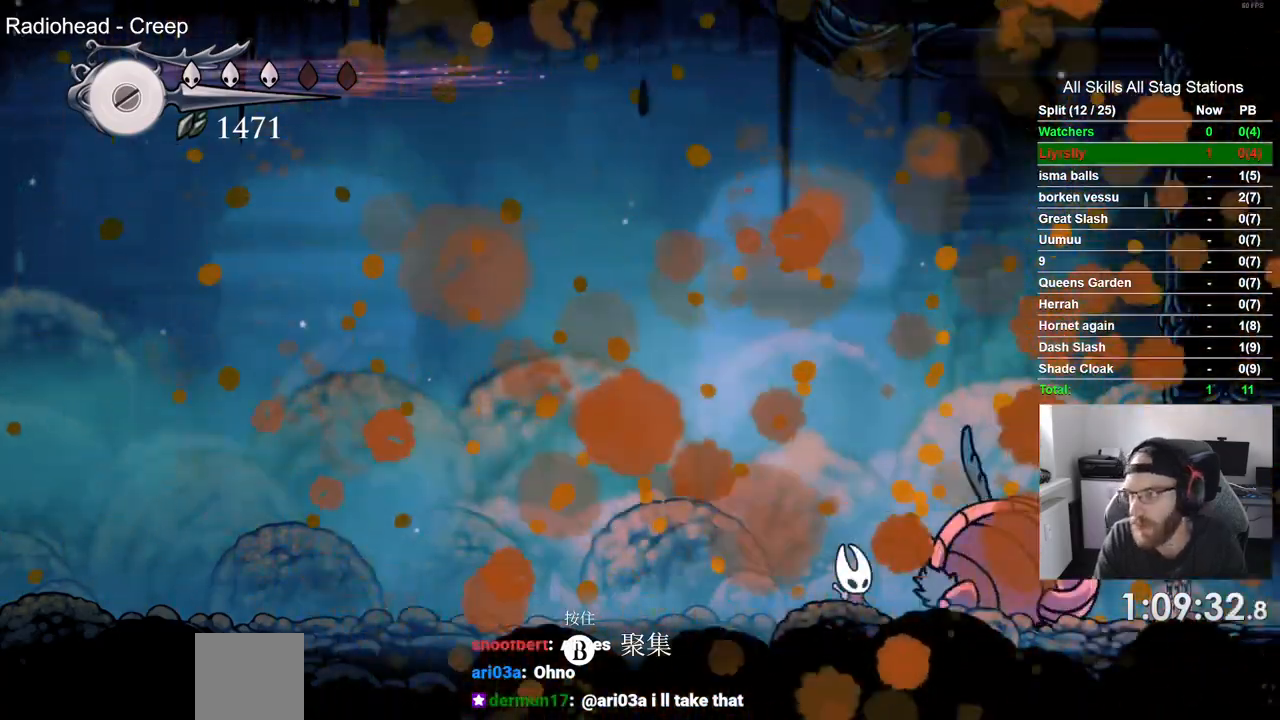
{"buttons": [], "left_stick": "center", "right_stick": "center", "events": []}
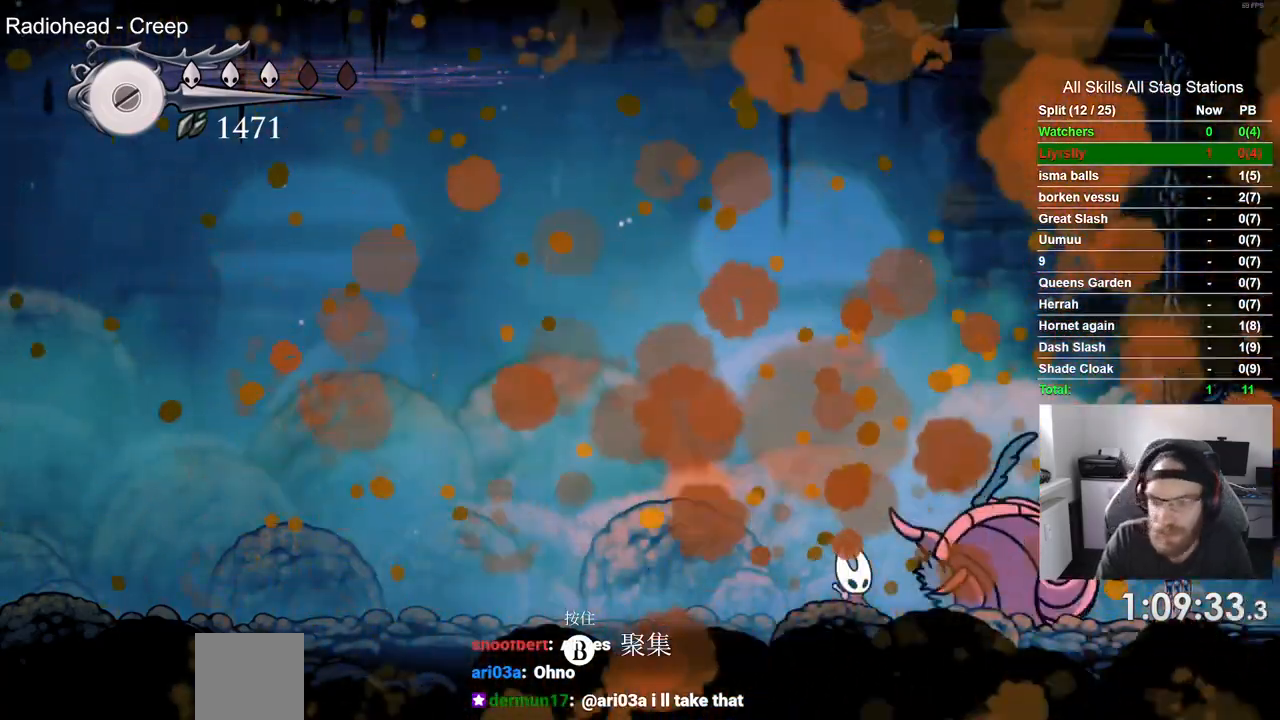
{"buttons": ["R2", "DPAD_RIGHT"], "left_stick": "center", "right_stick": "center", "events": [[183, "DPAD_RIGHT", "down"], [400, "R2", "down"]]}
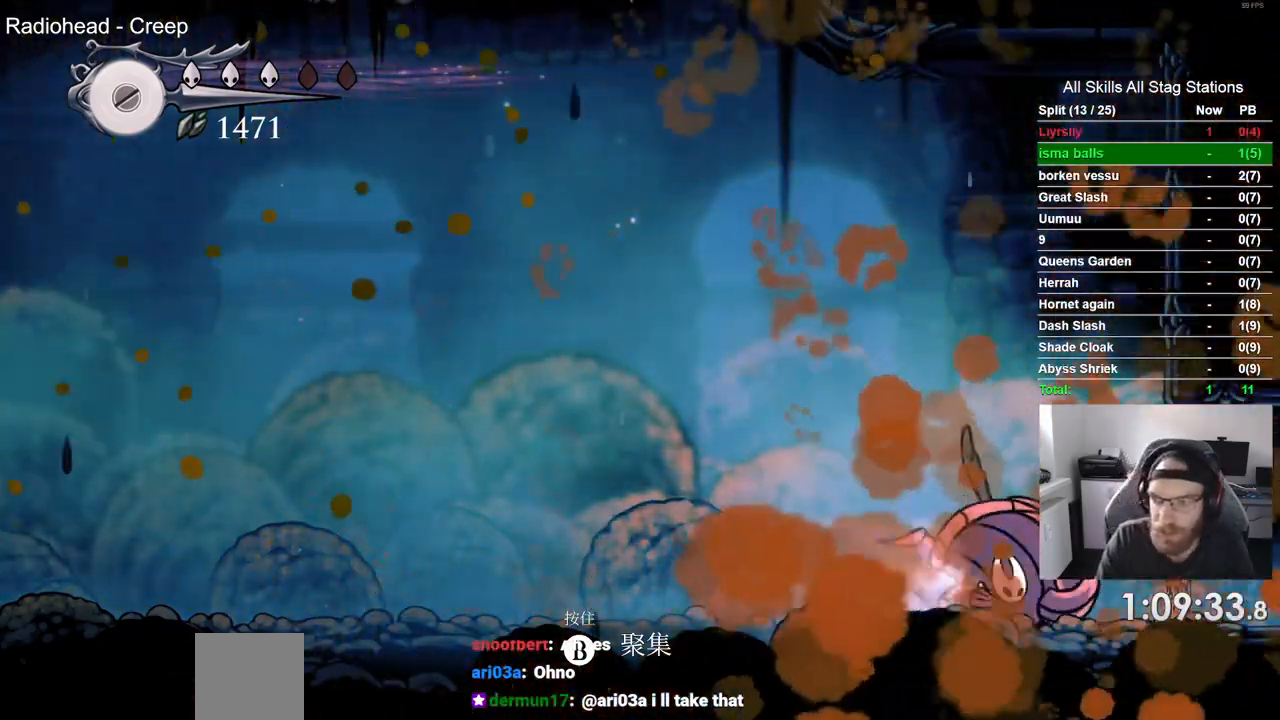
{"buttons": ["DPAD_RIGHT"], "left_stick": "center", "right_stick": "center", "events": [[100, "R2", "up"]]}
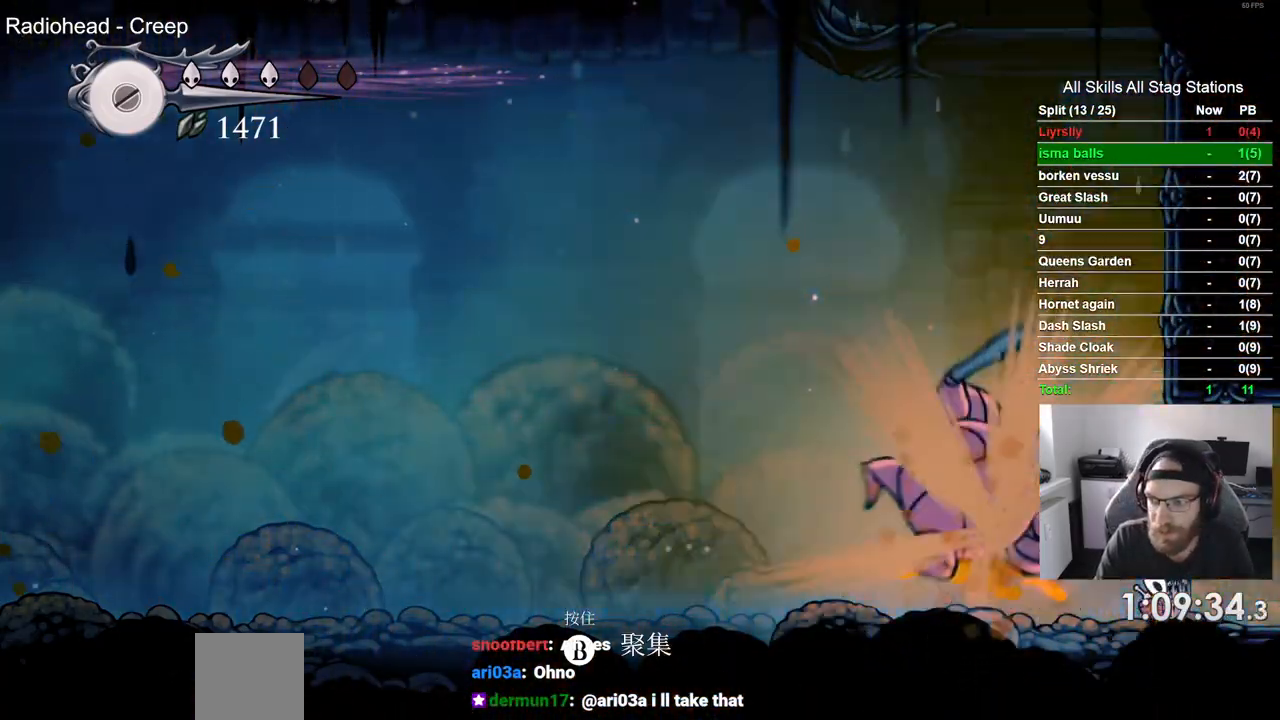
{"buttons": ["DPAD_RIGHT"], "left_stick": "center", "right_stick": "center", "events": []}
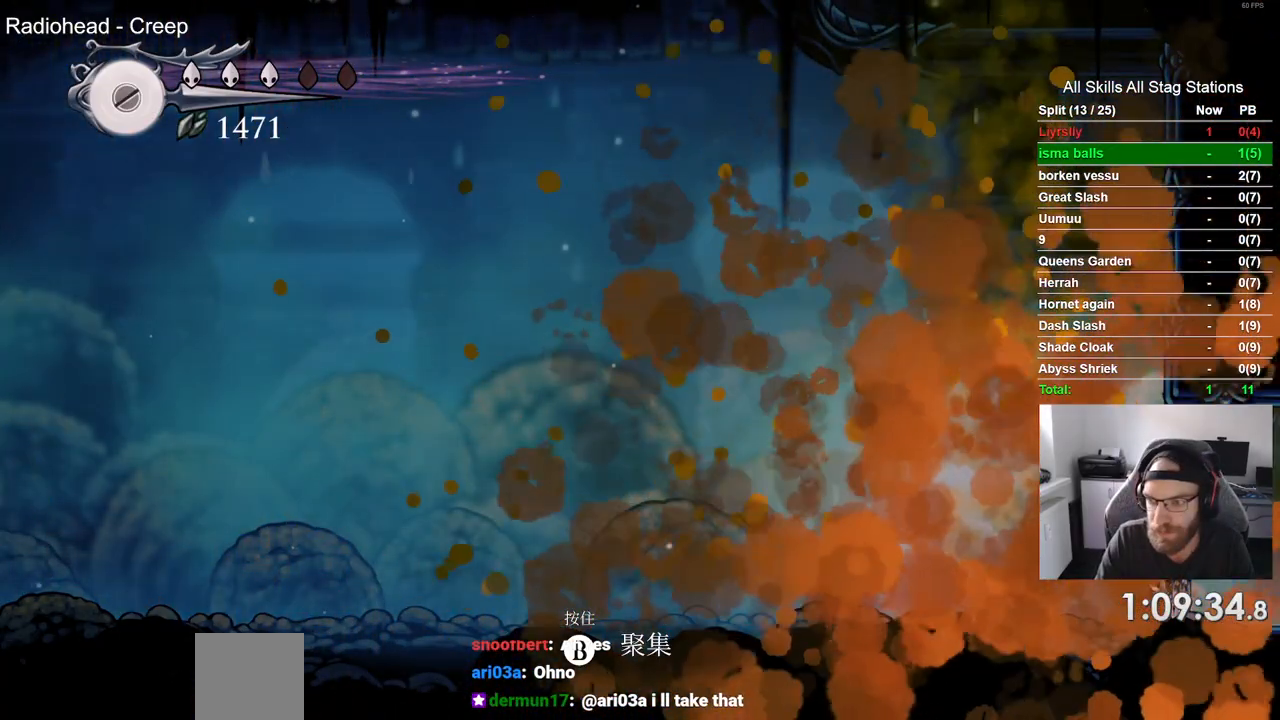
{"buttons": ["DPAD_RIGHT"], "left_stick": "center", "right_stick": "center", "events": []}
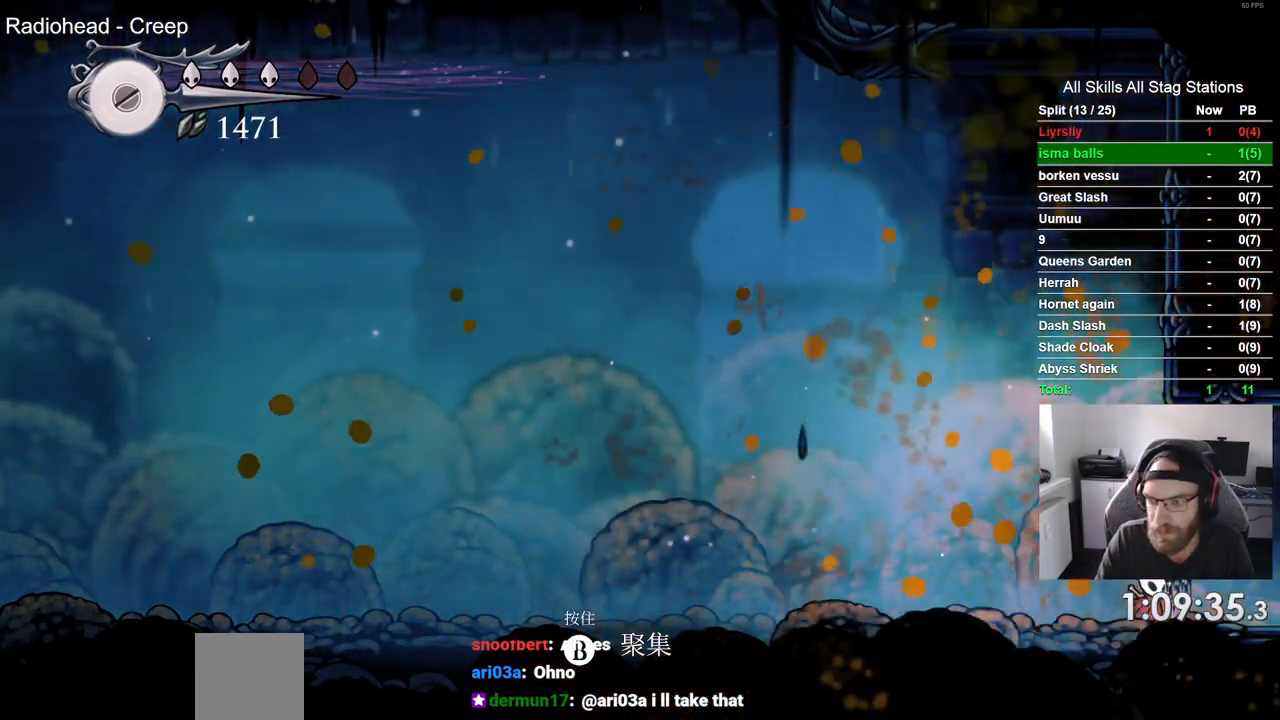
{"buttons": ["DPAD_RIGHT"], "left_stick": "center", "right_stick": "center", "events": []}
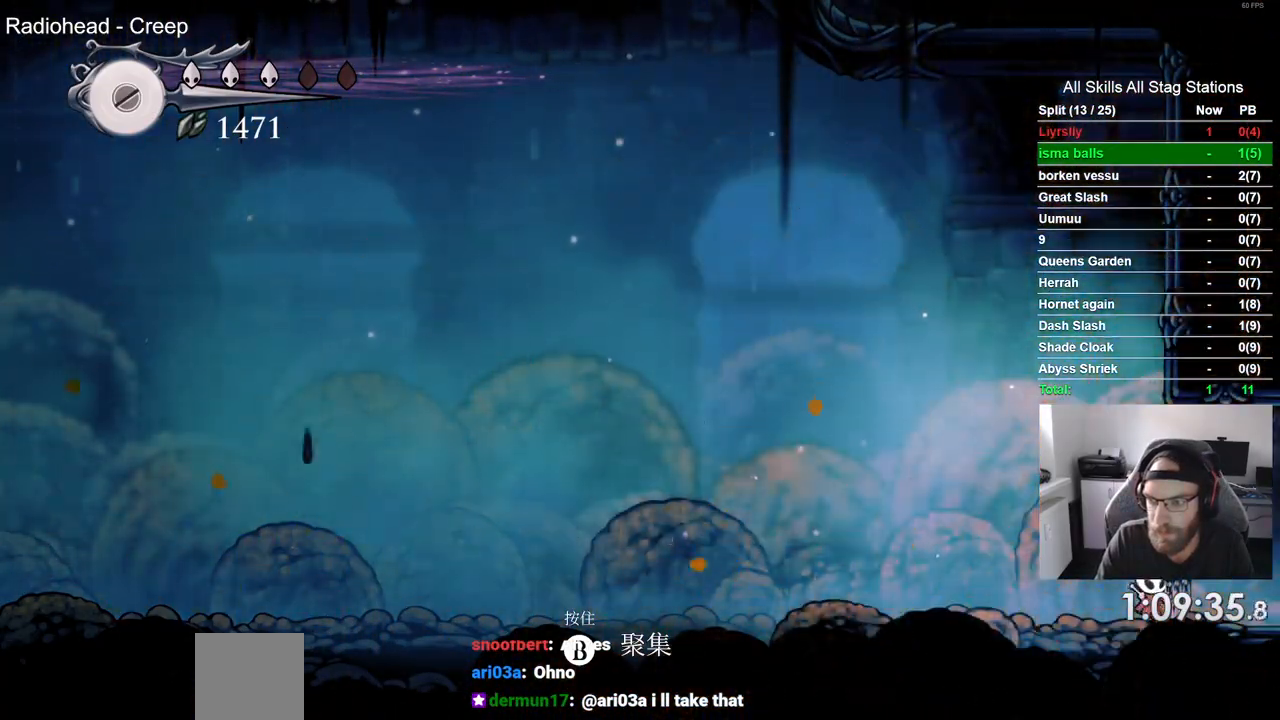
{"buttons": ["DPAD_RIGHT"], "left_stick": "center", "right_stick": "center", "events": []}
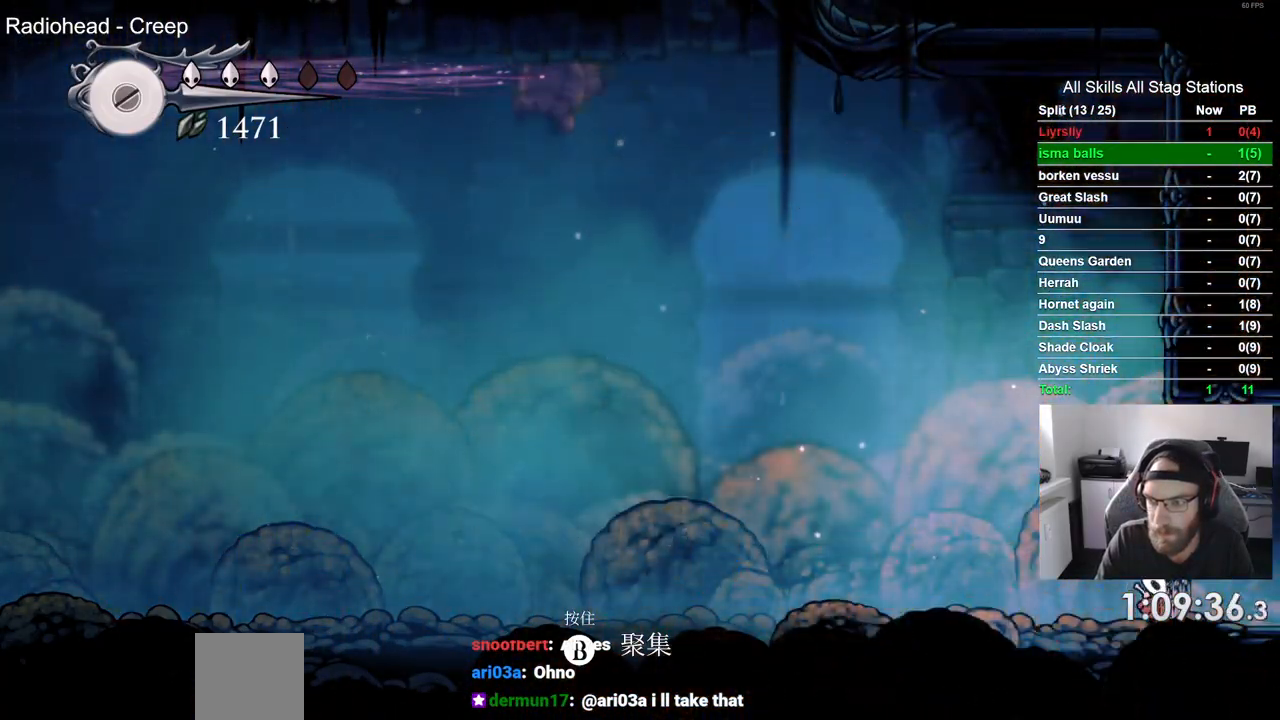
{"buttons": ["DPAD_RIGHT"], "left_stick": "center", "right_stick": "center", "events": []}
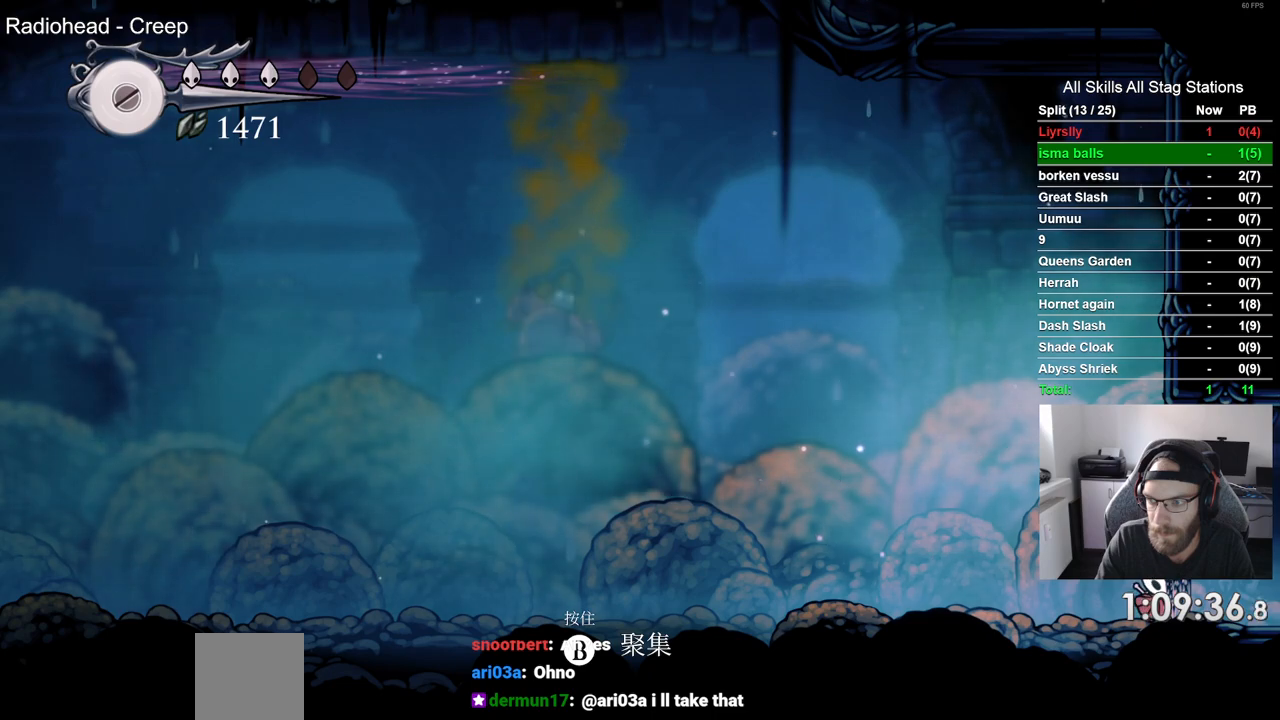
{"buttons": ["DPAD_RIGHT"], "left_stick": "center", "right_stick": "center", "events": []}
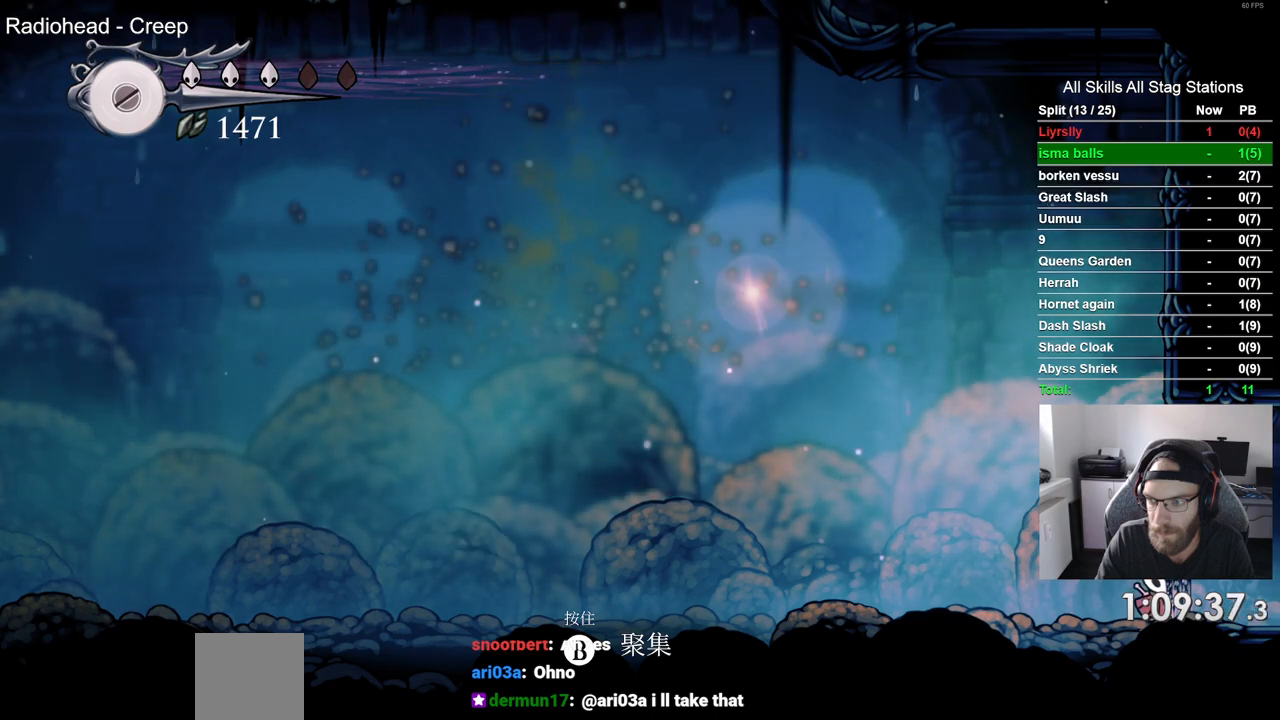
{"buttons": ["DPAD_RIGHT"], "left_stick": "center", "right_stick": "center", "events": []}
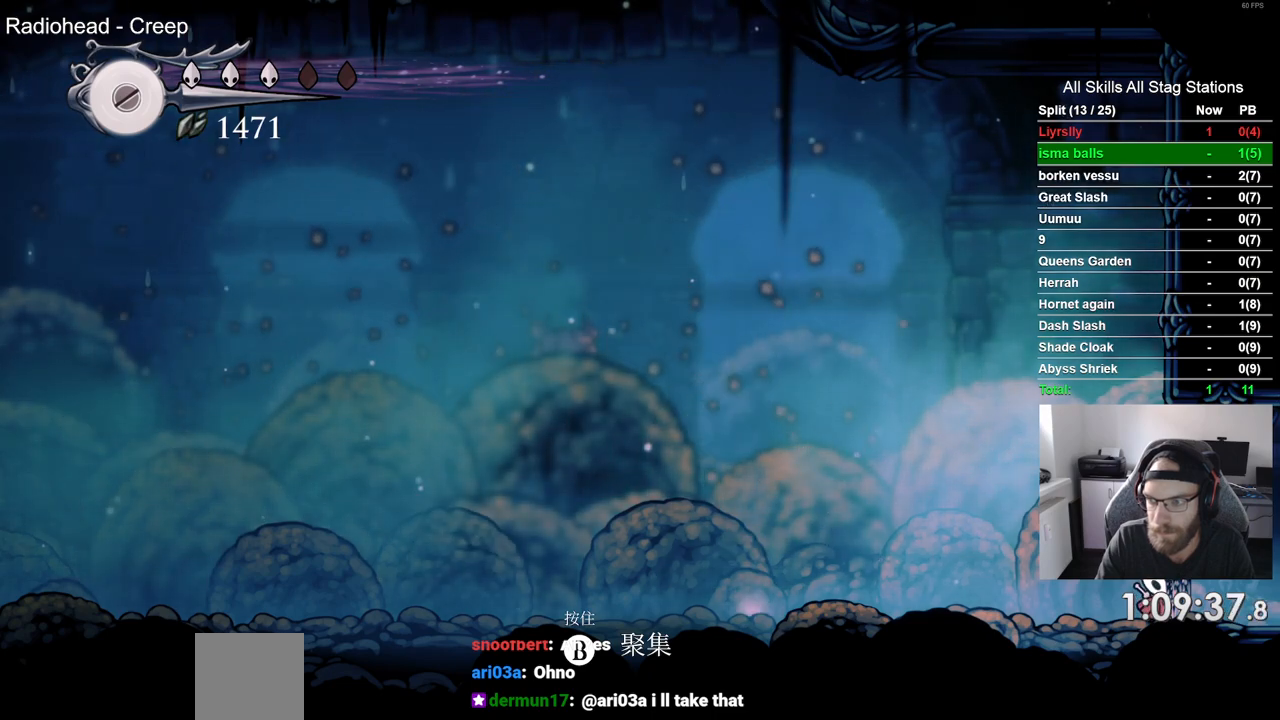
{"buttons": ["DPAD_RIGHT"], "left_stick": "center", "right_stick": "center", "events": []}
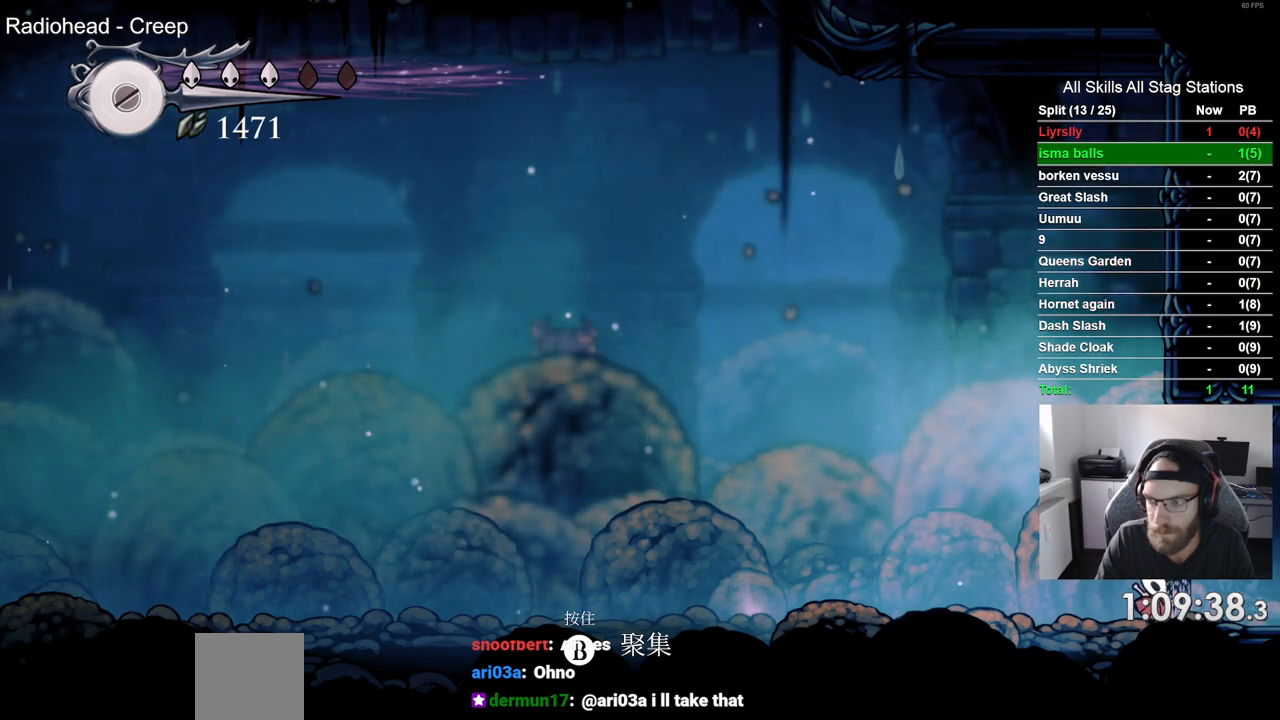
{"buttons": ["DPAD_RIGHT"], "left_stick": "center", "right_stick": "center", "events": []}
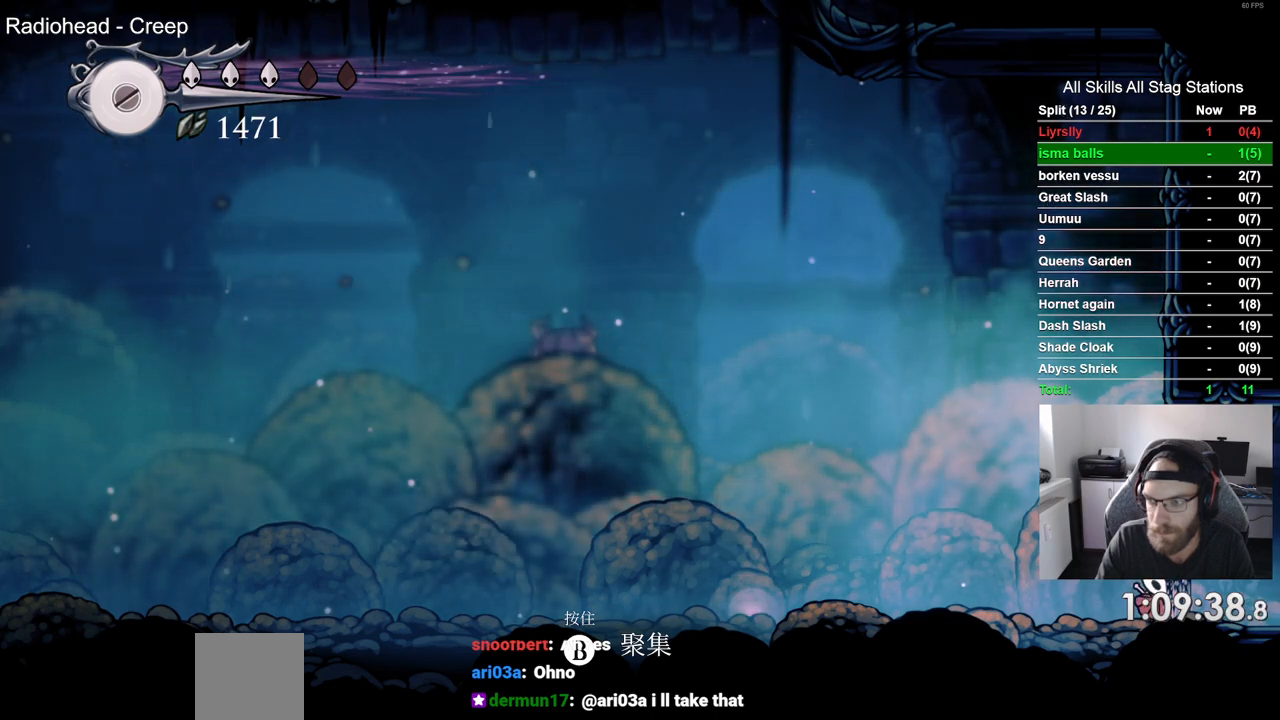
{"buttons": ["DPAD_RIGHT"], "left_stick": "center", "right_stick": "center", "events": []}
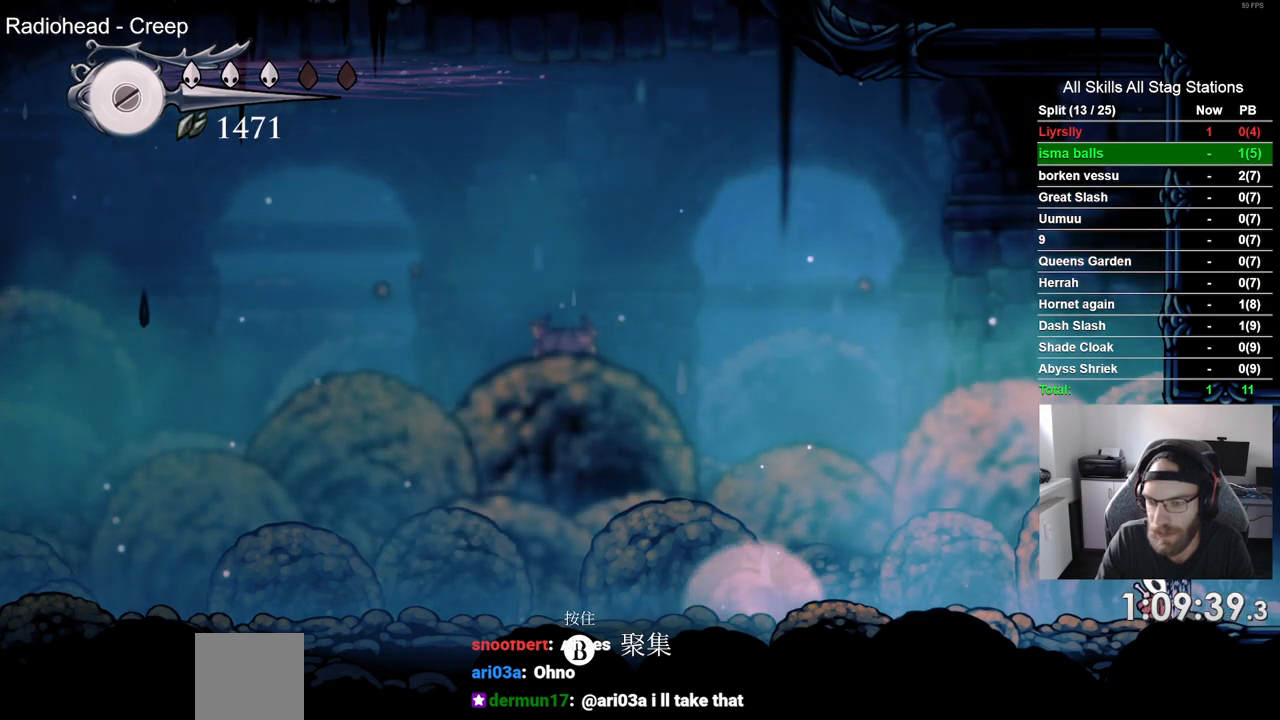
{"buttons": ["DPAD_RIGHT"], "left_stick": "center", "right_stick": "center", "events": []}
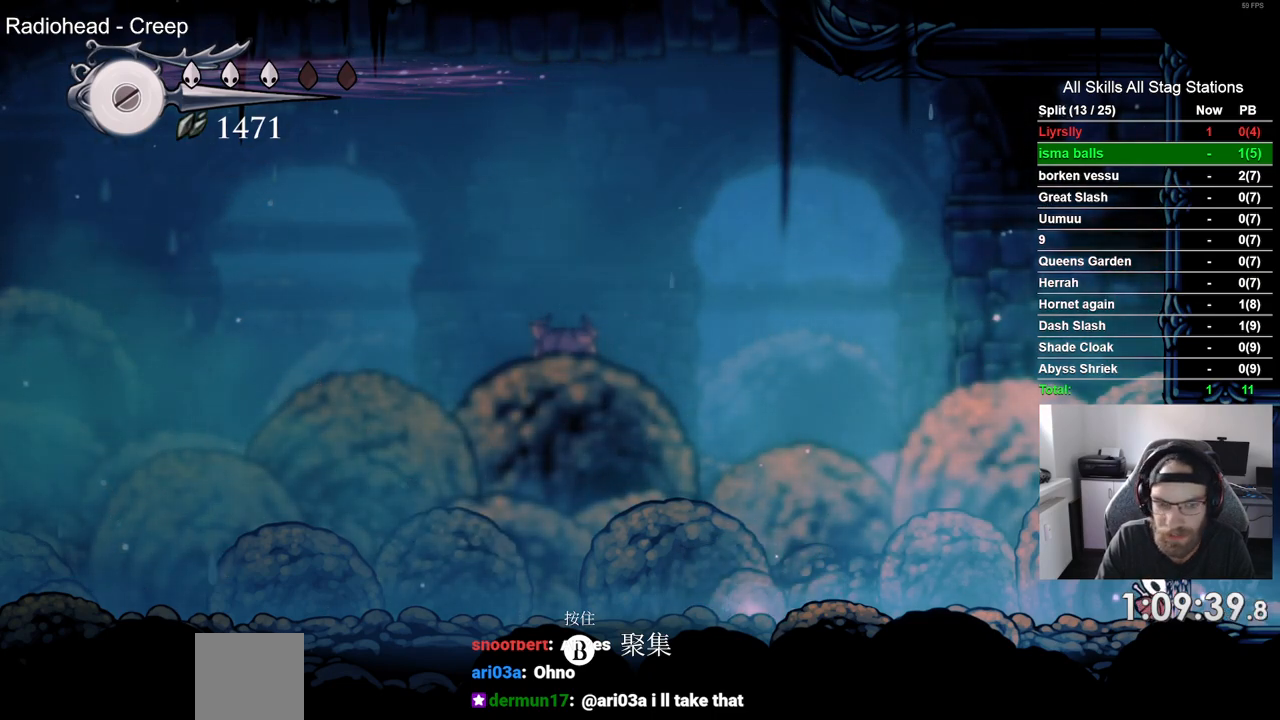
{"buttons": ["DPAD_RIGHT"], "left_stick": "center", "right_stick": "center", "events": []}